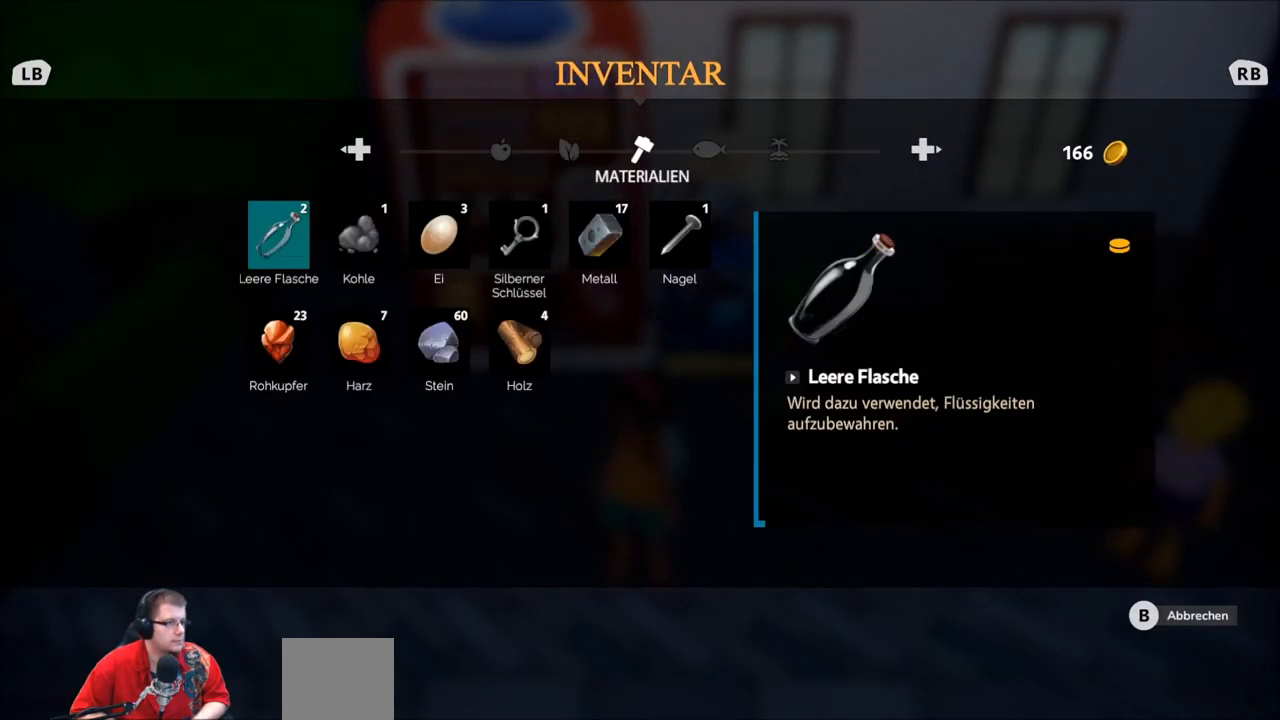
Gameplay with a controller (Xbox layout); each line is a JSON object with the inputs held at the frame after it. "events" lists button and stick changes between this image and that frame as [ms after this image, input, new state], when the widget could be followed in between. Not read: L3 R3.
{"buttons": [], "left_stick": "right", "right_stick": "center", "events": [[367, "left_stick", "right"]]}
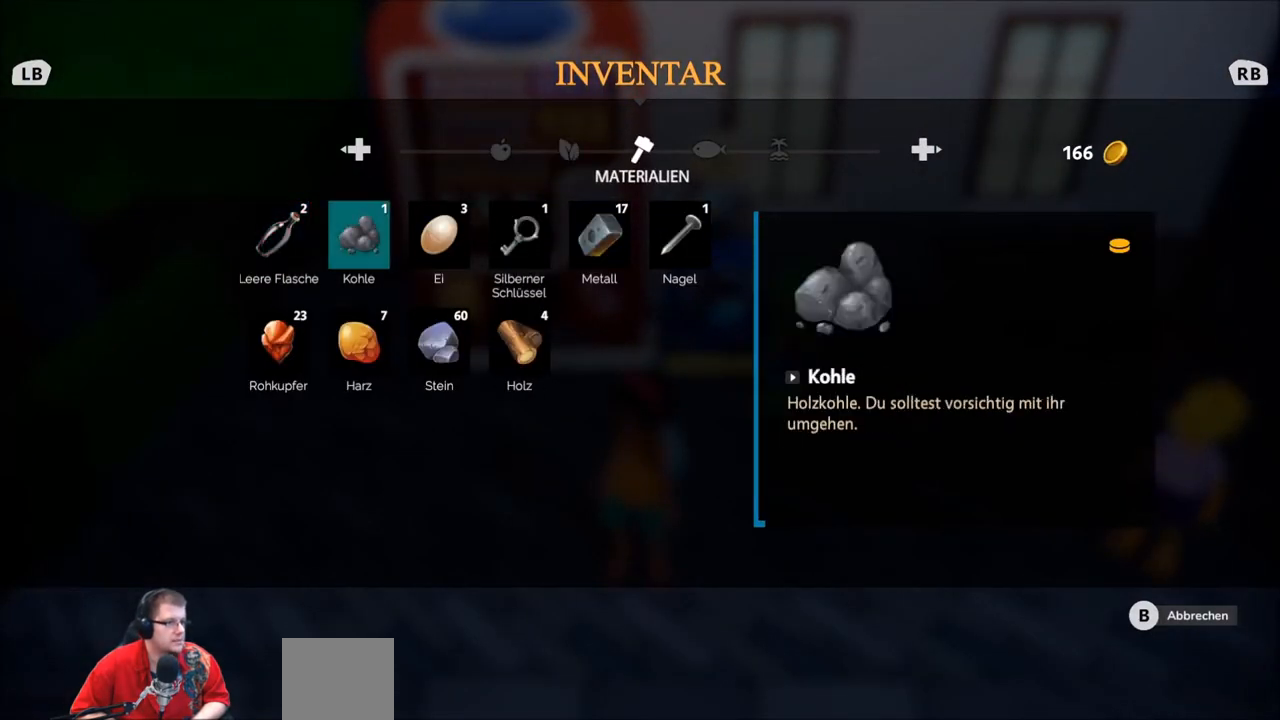
{"buttons": [], "left_stick": "right", "right_stick": "center", "events": [[34, "left_stick", "center"], [167, "left_stick", "right"], [301, "left_stick", "center"], [401, "left_stick", "right"]]}
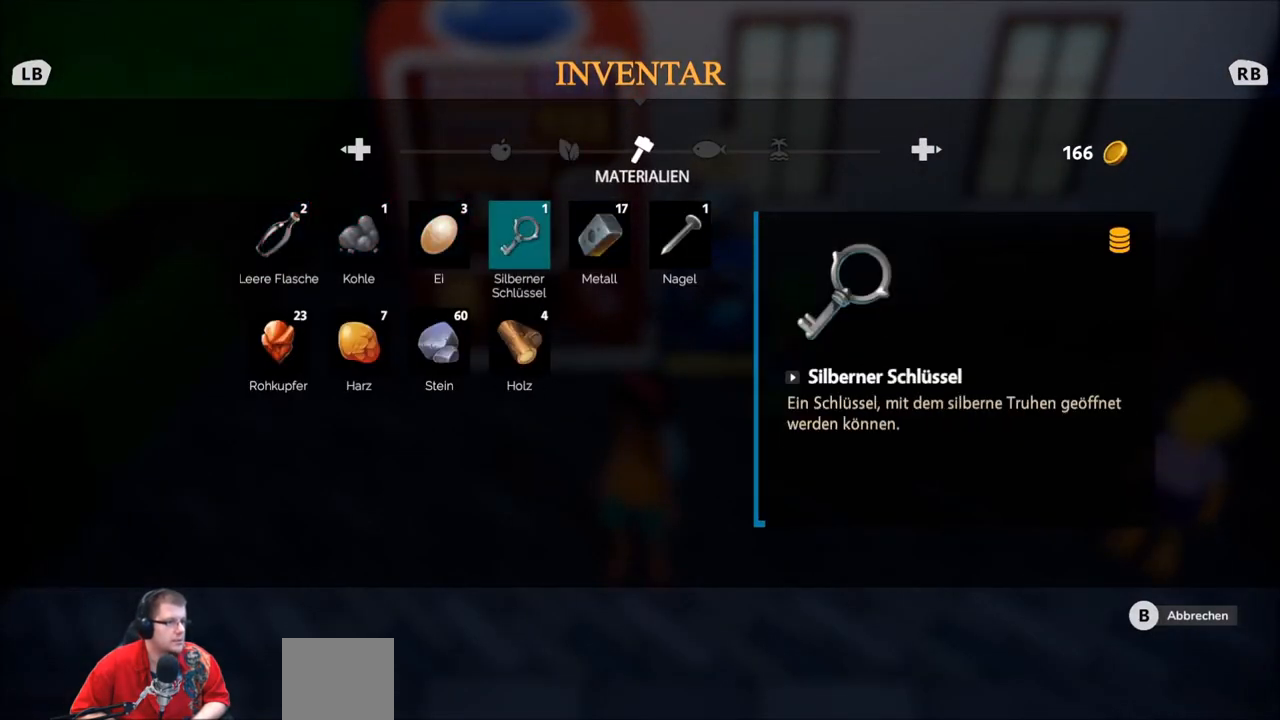
{"buttons": [], "left_stick": "center", "right_stick": "center", "events": [[33, "left_stick", "center"]]}
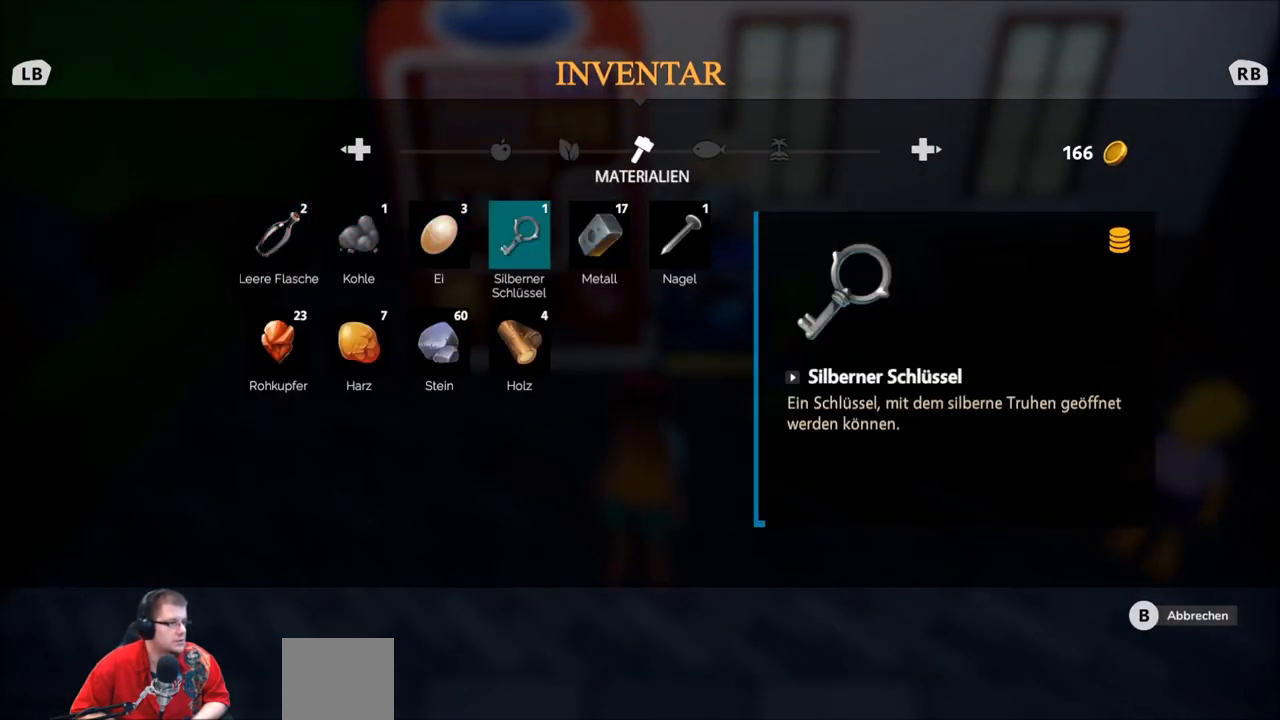
{"buttons": [], "left_stick": "center", "right_stick": "center", "events": []}
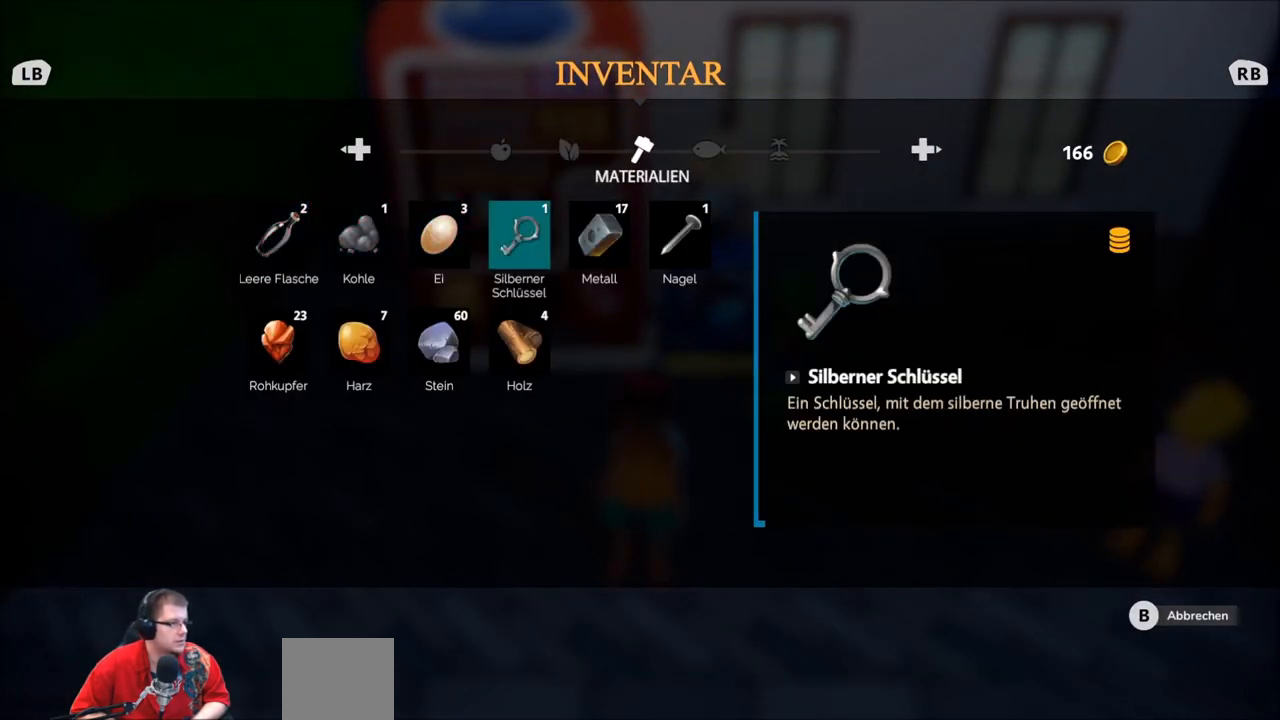
{"buttons": [], "left_stick": "center", "right_stick": "center", "events": []}
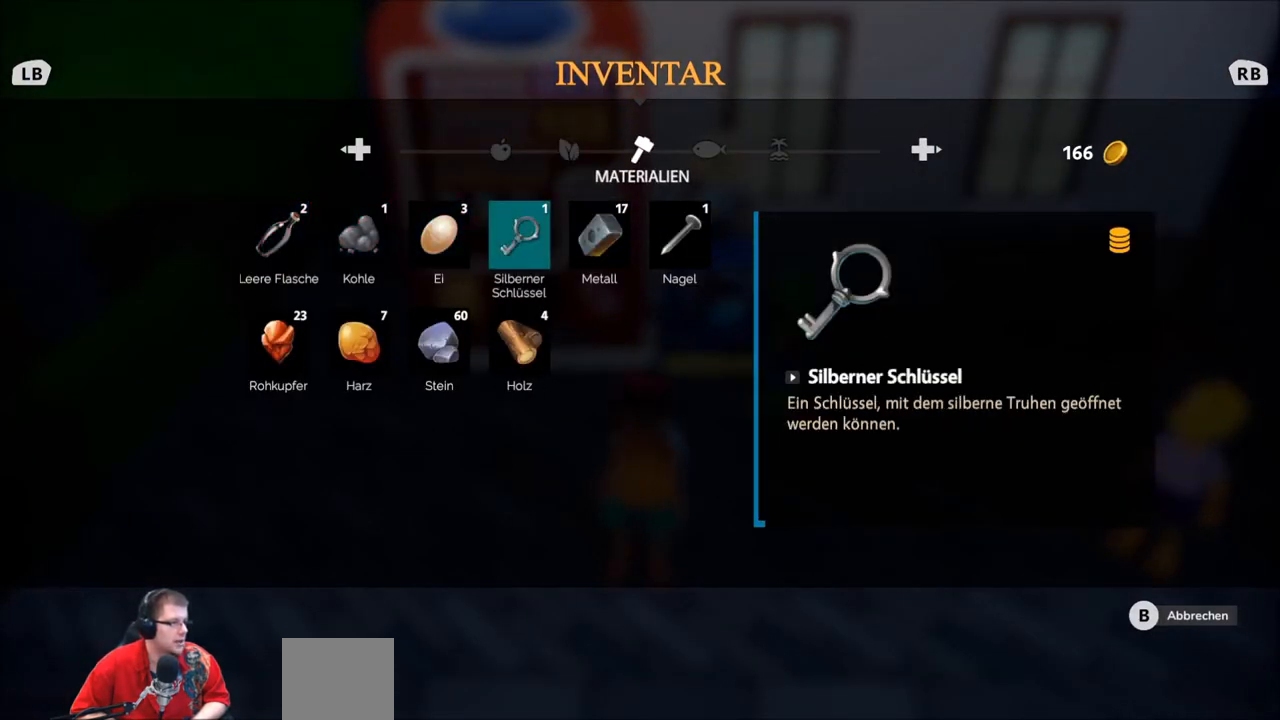
{"buttons": [], "left_stick": "center", "right_stick": "center", "events": []}
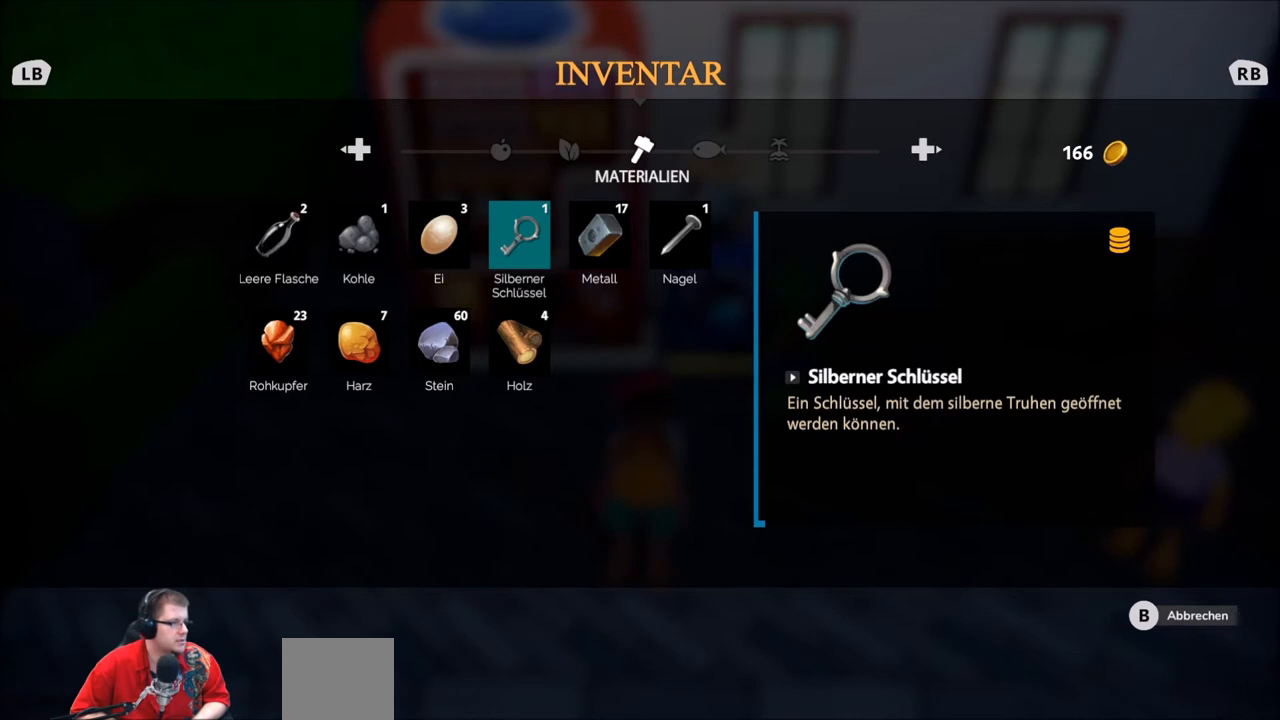
{"buttons": [], "left_stick": "center", "right_stick": "center", "events": []}
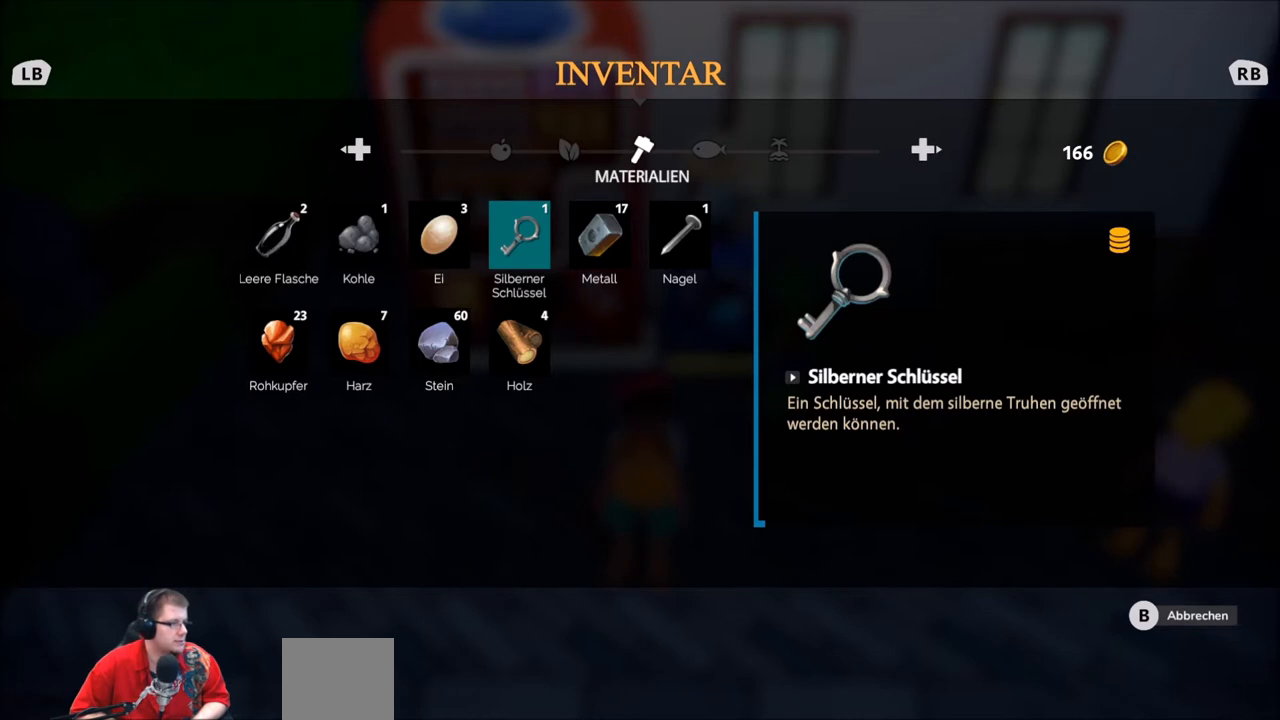
{"buttons": [], "left_stick": "center", "right_stick": "center", "events": []}
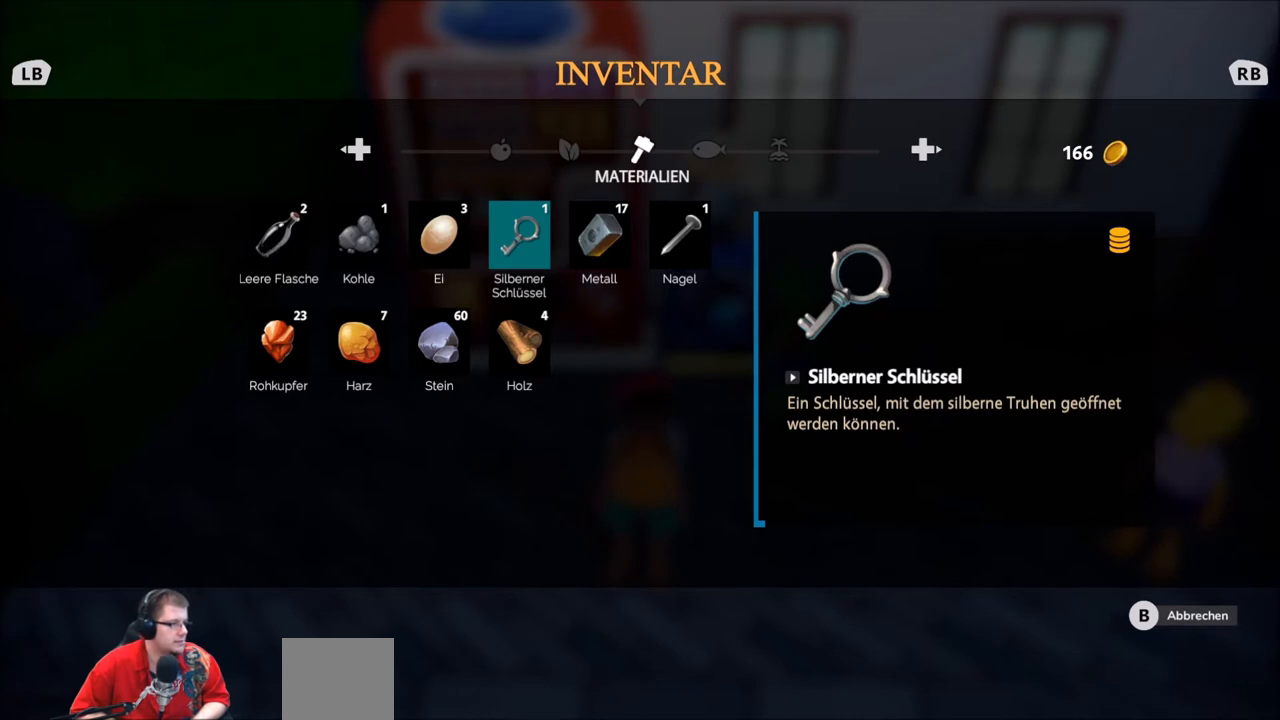
{"buttons": [], "left_stick": "center", "right_stick": "center", "events": []}
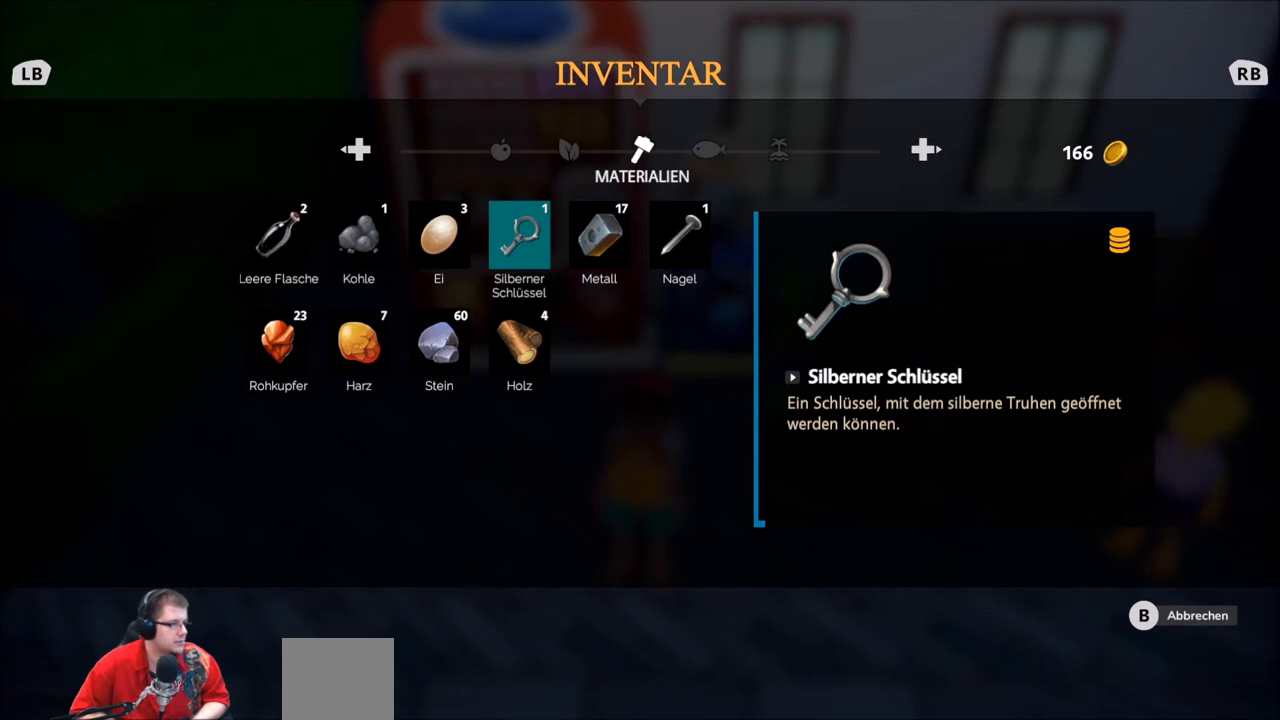
{"buttons": [], "left_stick": "center", "right_stick": "center", "events": []}
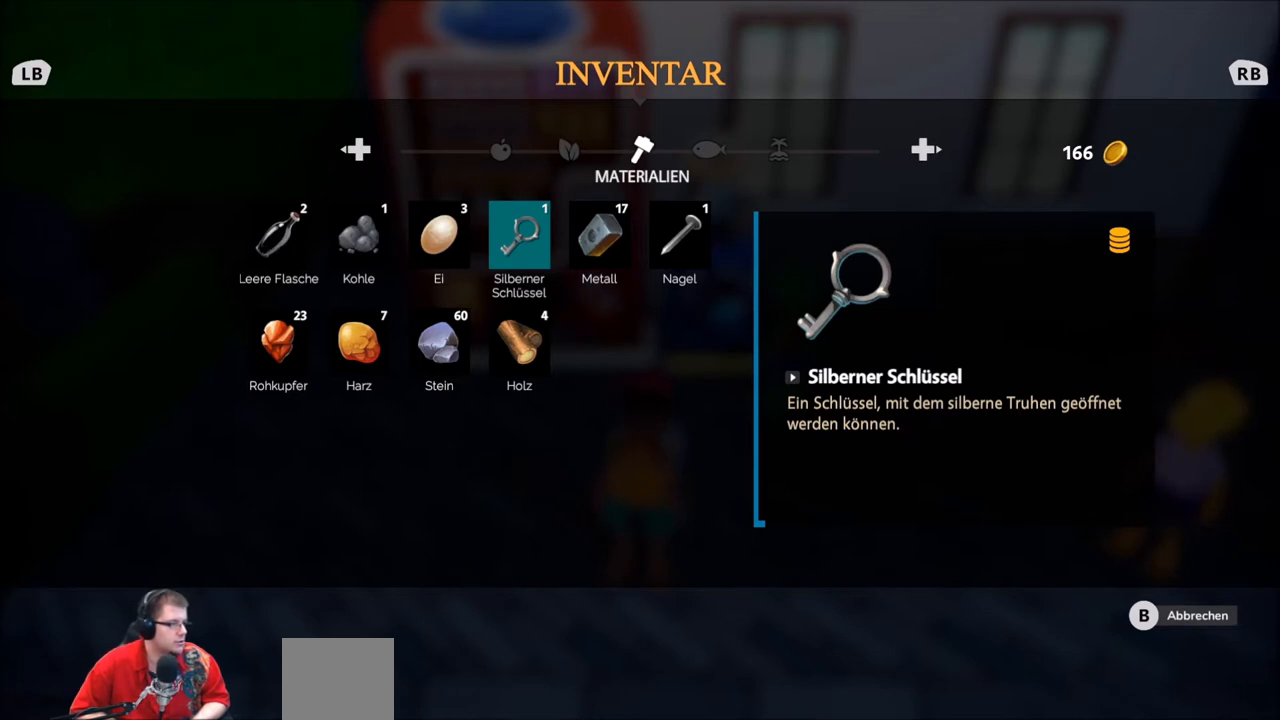
{"buttons": [], "left_stick": "center", "right_stick": "center", "events": []}
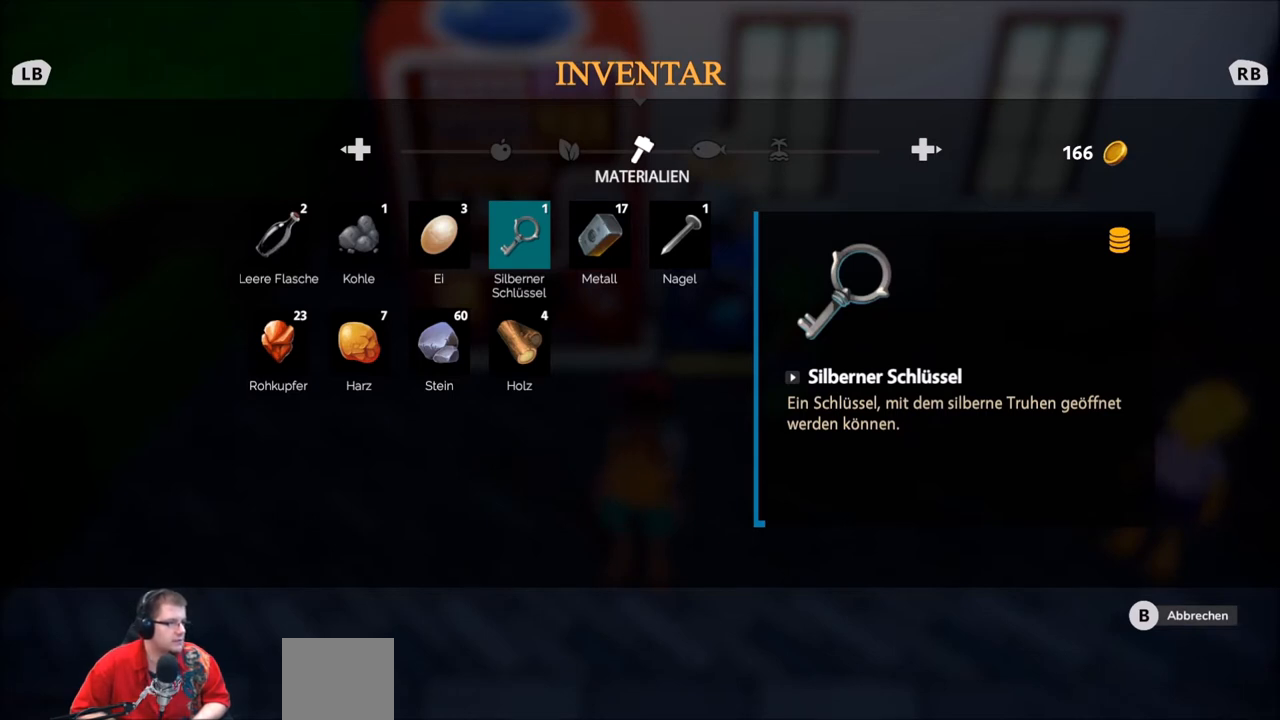
{"buttons": [], "left_stick": "center", "right_stick": "center", "events": []}
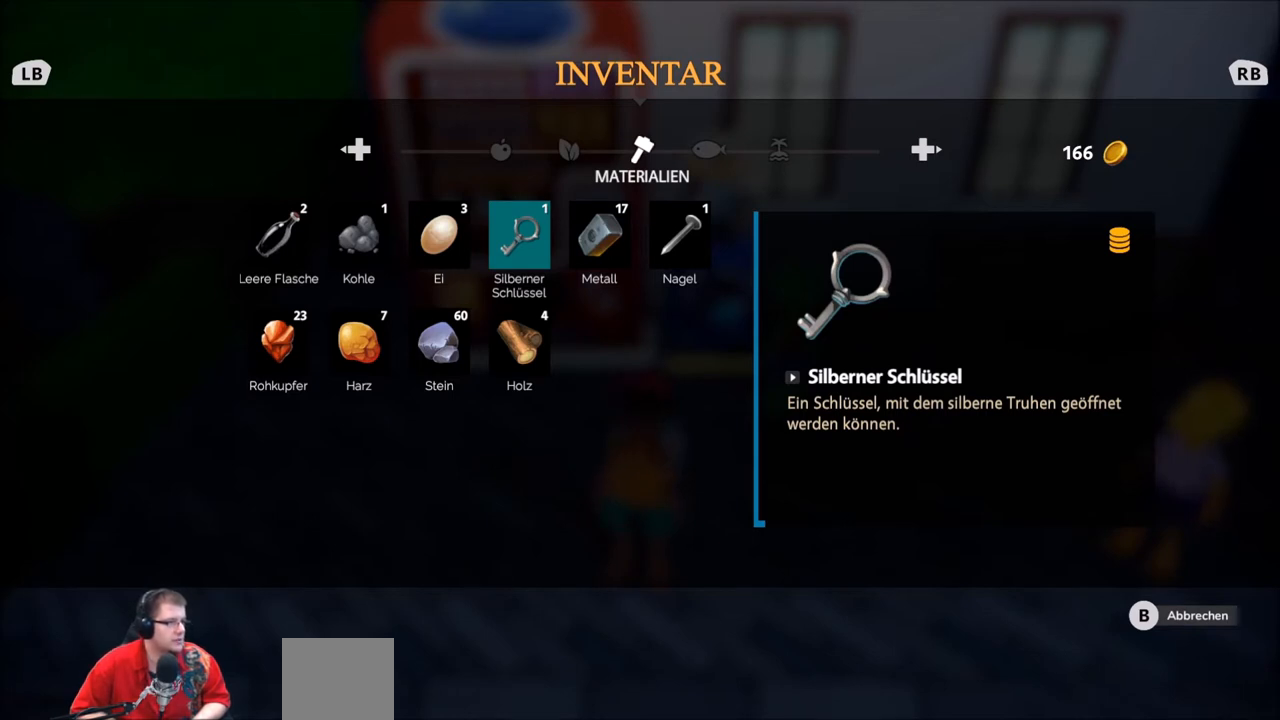
{"buttons": ["B"], "left_stick": "center", "right_stick": "center", "events": [[467, "B", "down"]]}
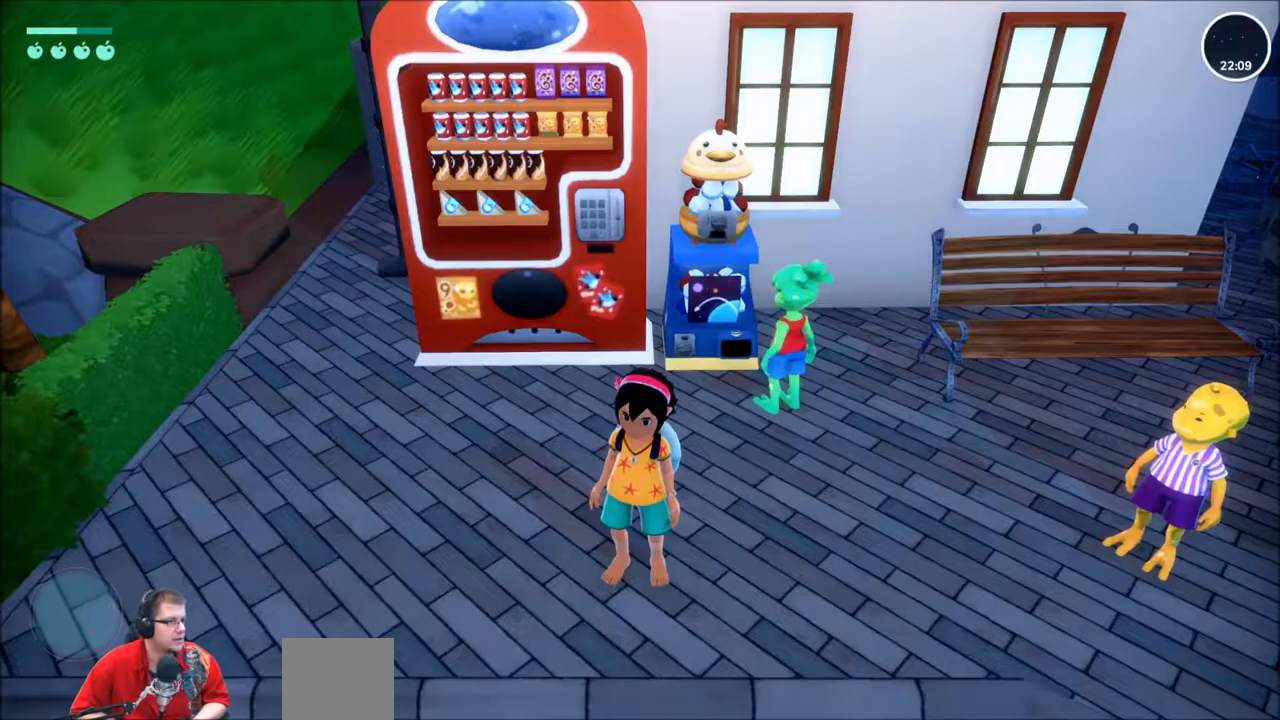
{"buttons": ["R2"], "left_stick": "left", "right_stick": "center", "events": [[134, "B", "up"], [267, "left_stick", "left"], [334, "R2", "down"]]}
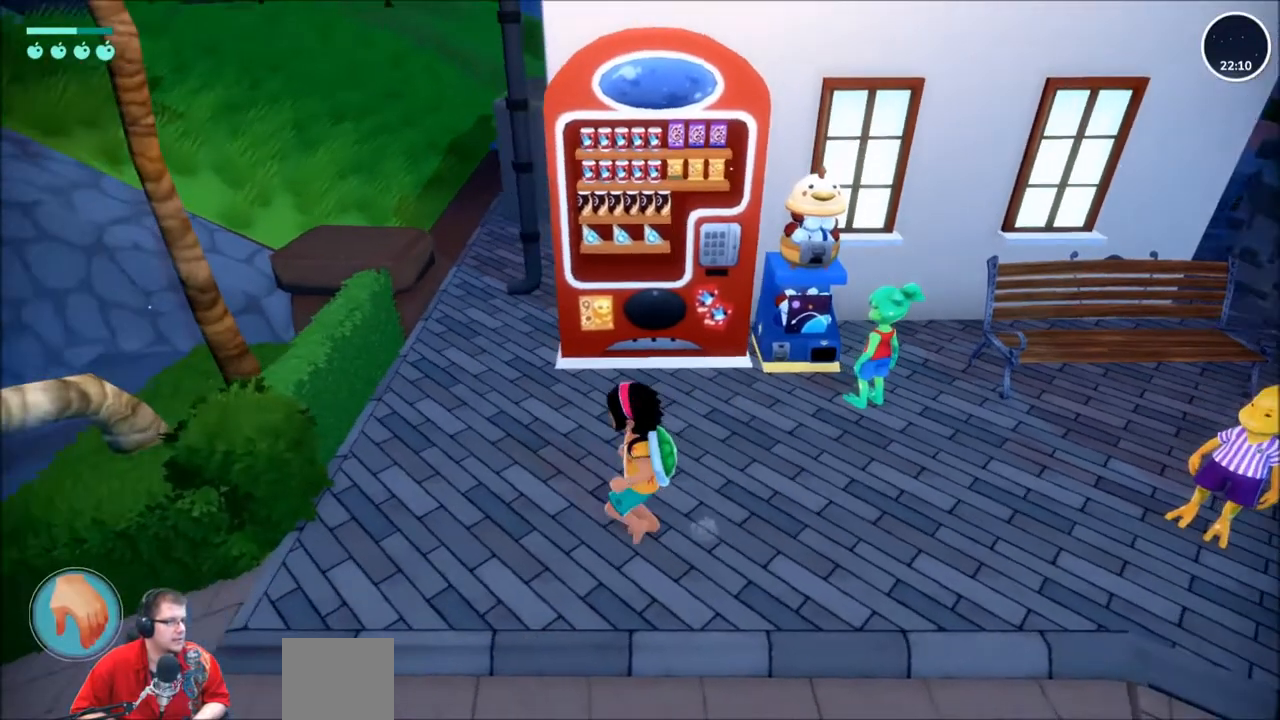
{"buttons": ["R2"], "left_stick": "up", "right_stick": "center", "events": [[33, "left_stick", "up-left"], [400, "left_stick", "up"]]}
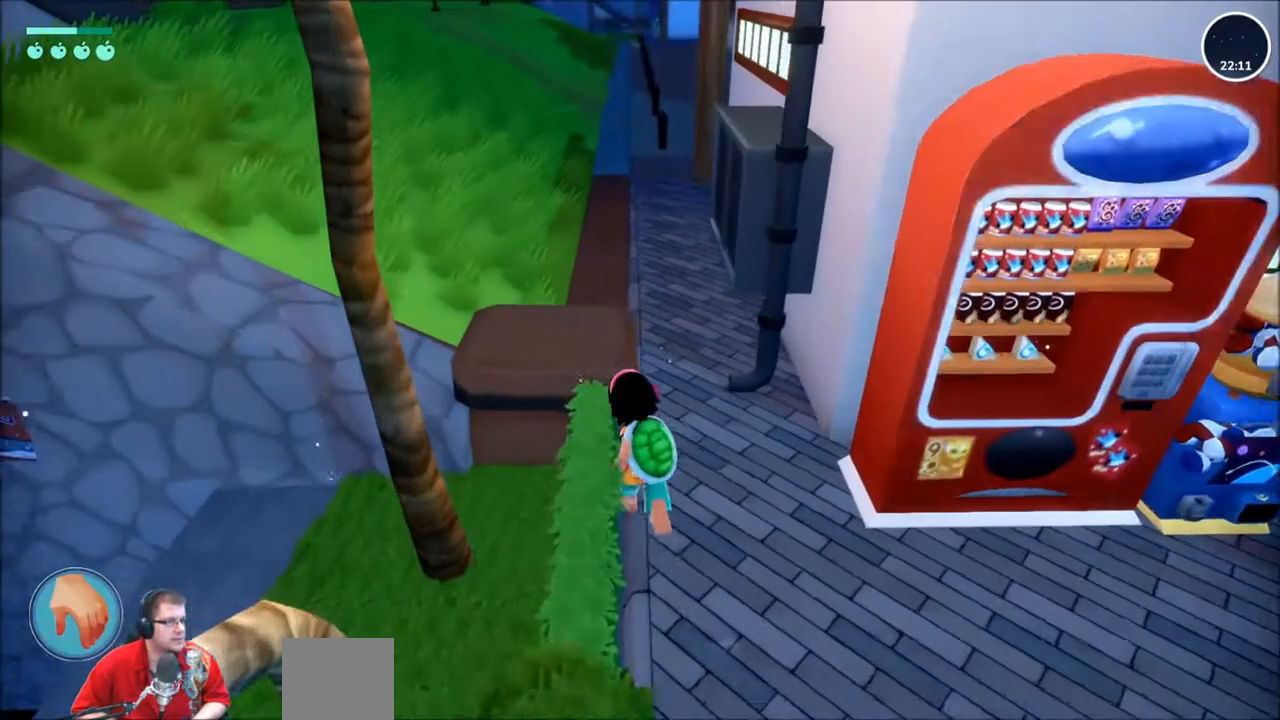
{"buttons": ["R2"], "left_stick": "up", "right_stick": "center", "events": []}